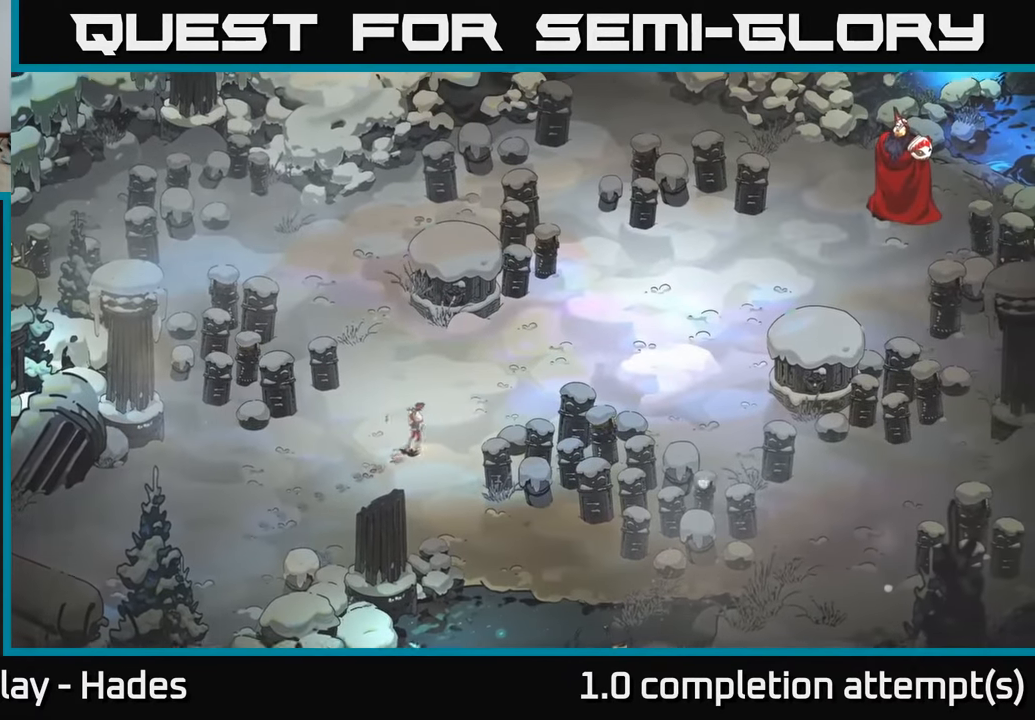
Gameplay with a controller (Xbox layout); each line is a JSON object with the inputs held at the frame after it. "events" lists button and stick changes between this image and that frame as [ms after this image, input, new state], when the widget could be followed in between. Not read: right_stick.
{"buttons": [], "left_stick": "center", "events": [[216, "A", "down"], [383, "A", "up"]]}
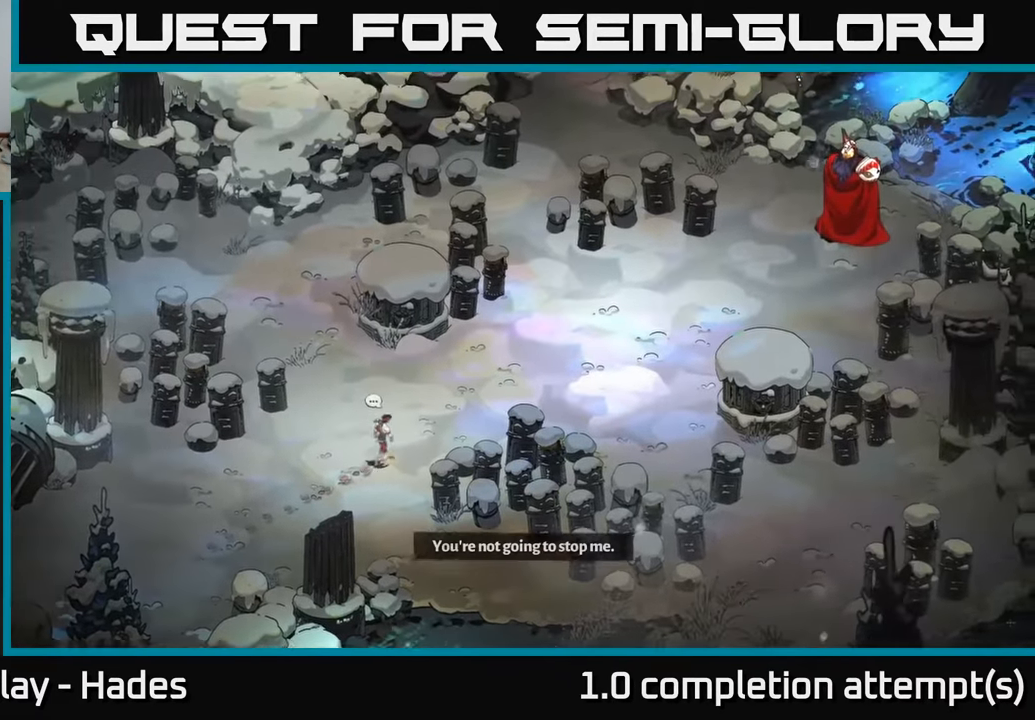
{"buttons": [], "left_stick": "center", "events": []}
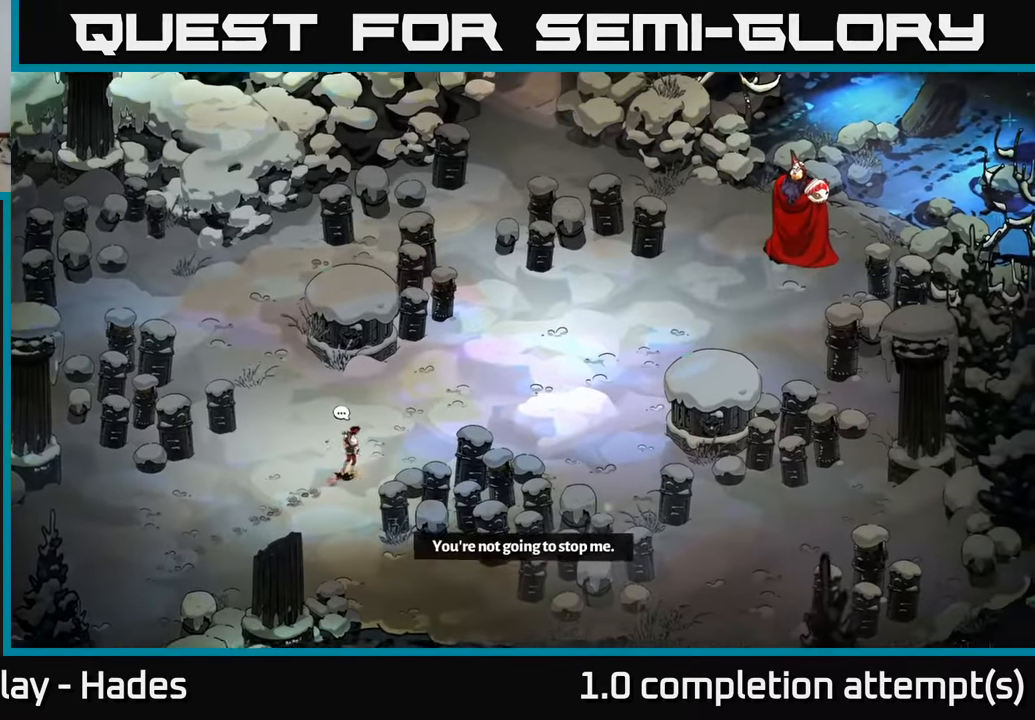
{"buttons": [], "left_stick": "center", "events": []}
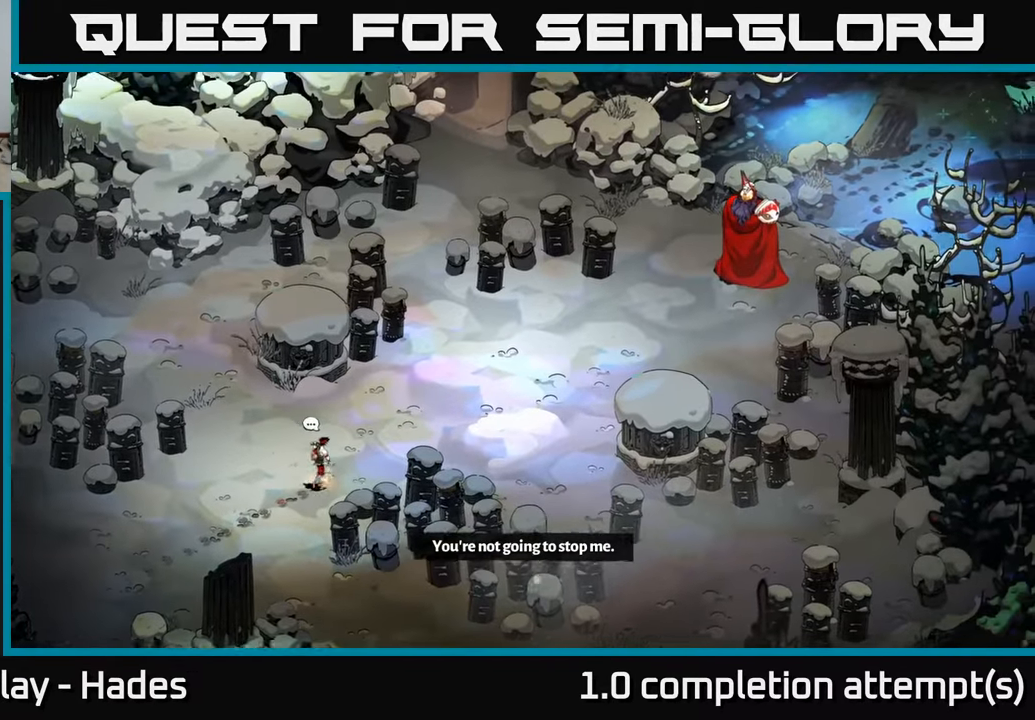
{"buttons": [], "left_stick": "center", "events": [[233, "A", "down"], [416, "A", "up"]]}
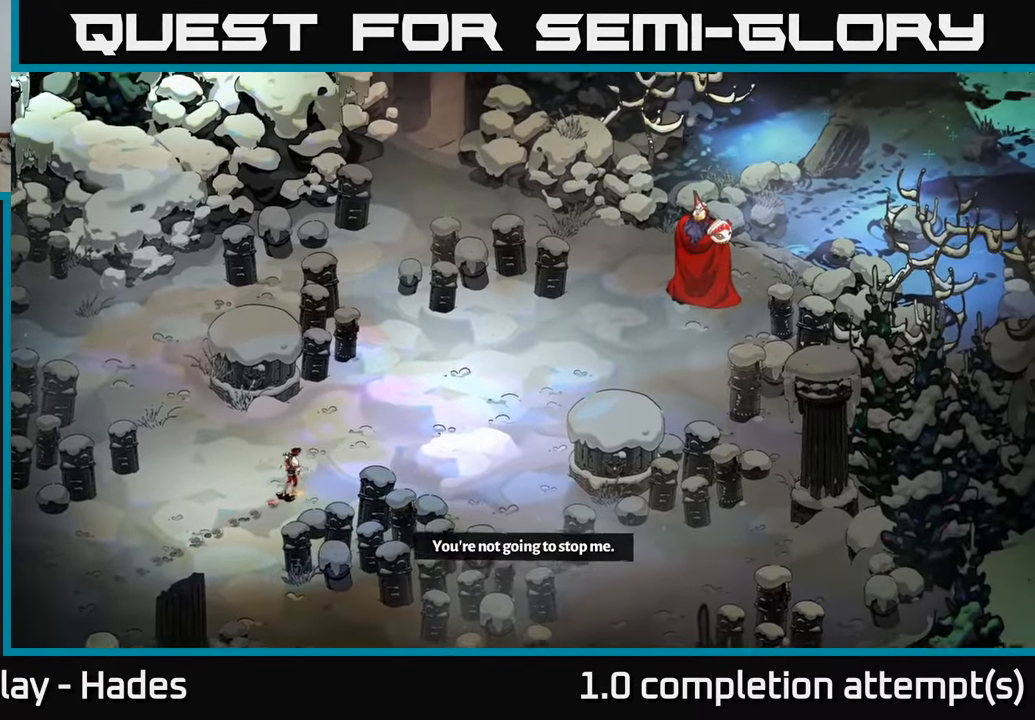
{"buttons": [], "left_stick": "center", "events": []}
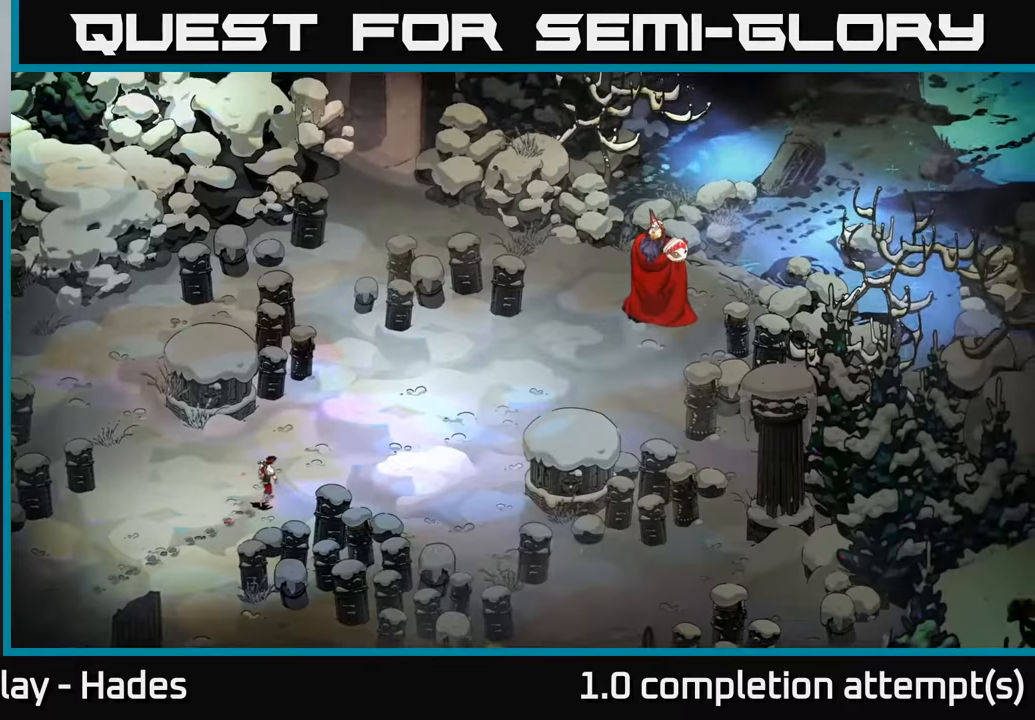
{"buttons": [], "left_stick": "center", "events": []}
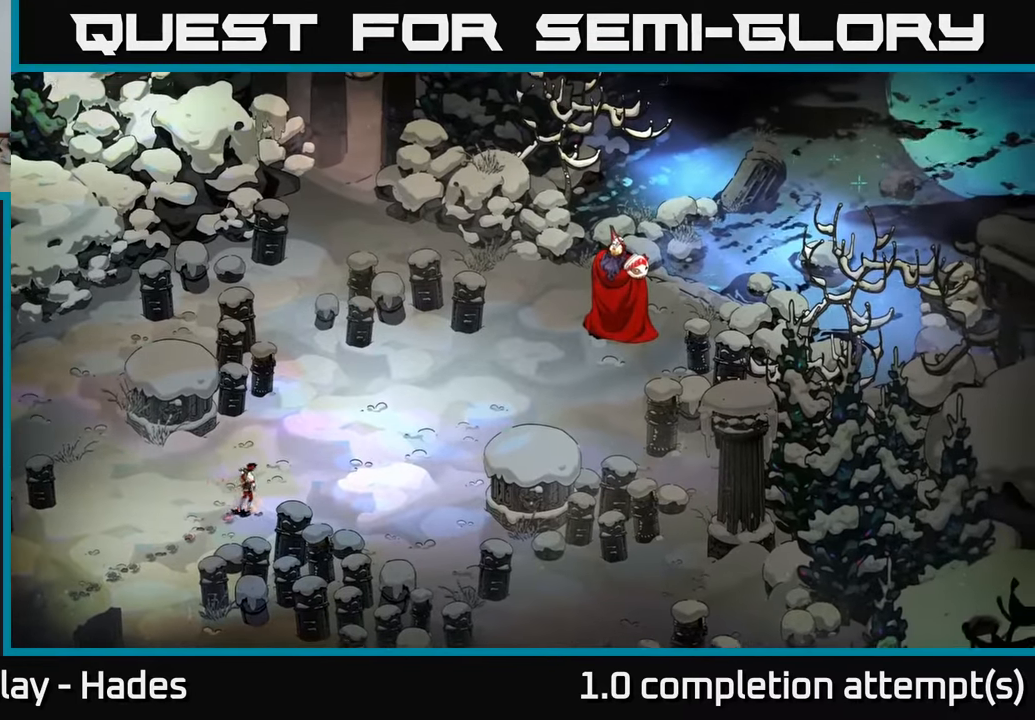
{"buttons": [], "left_stick": "center", "events": []}
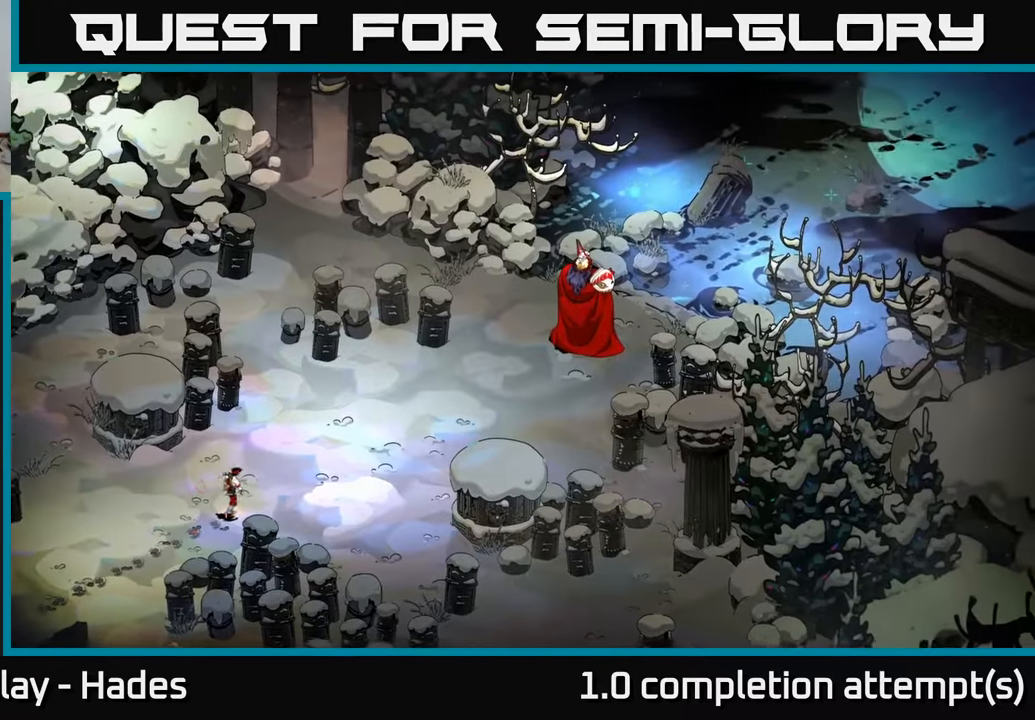
{"buttons": [], "left_stick": "center", "events": []}
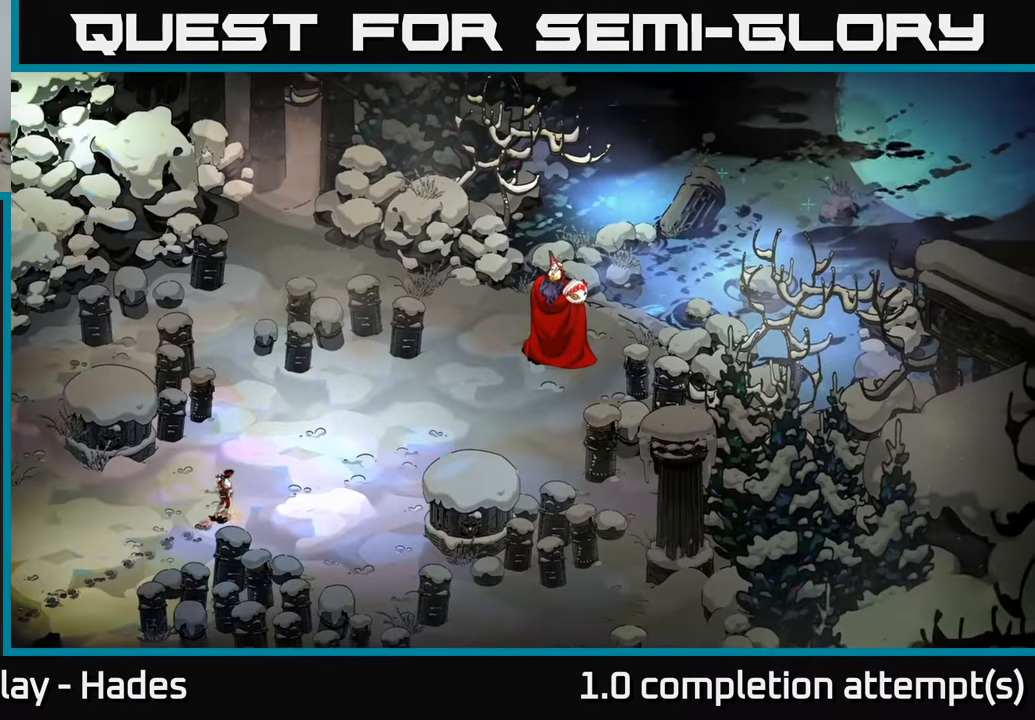
{"buttons": [], "left_stick": "center", "events": []}
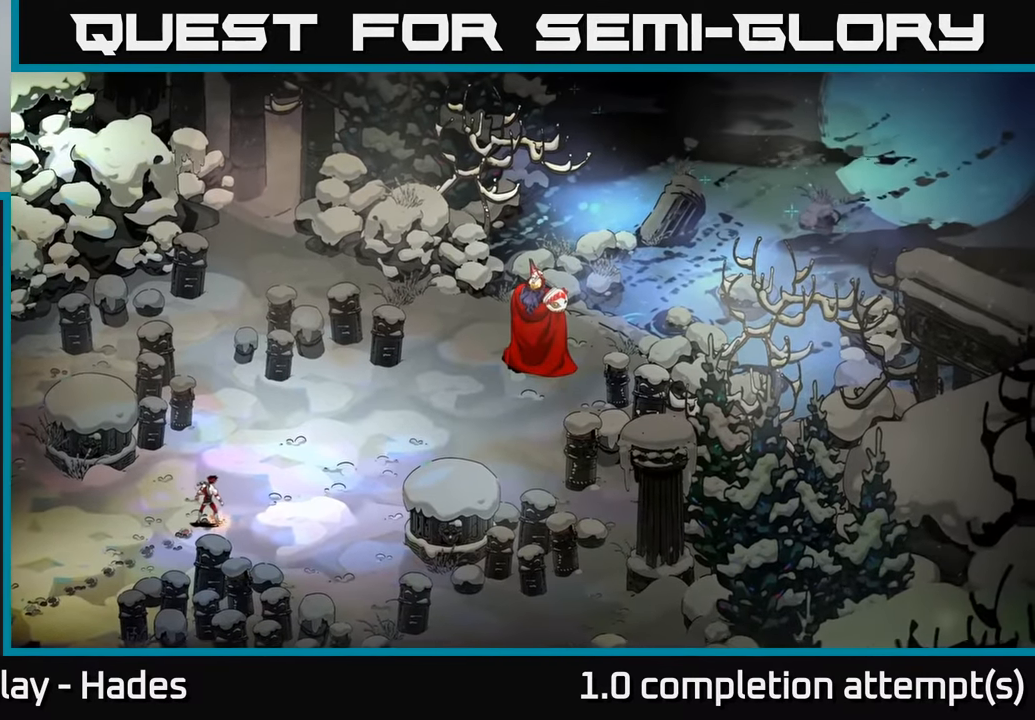
{"buttons": [], "left_stick": "center", "events": []}
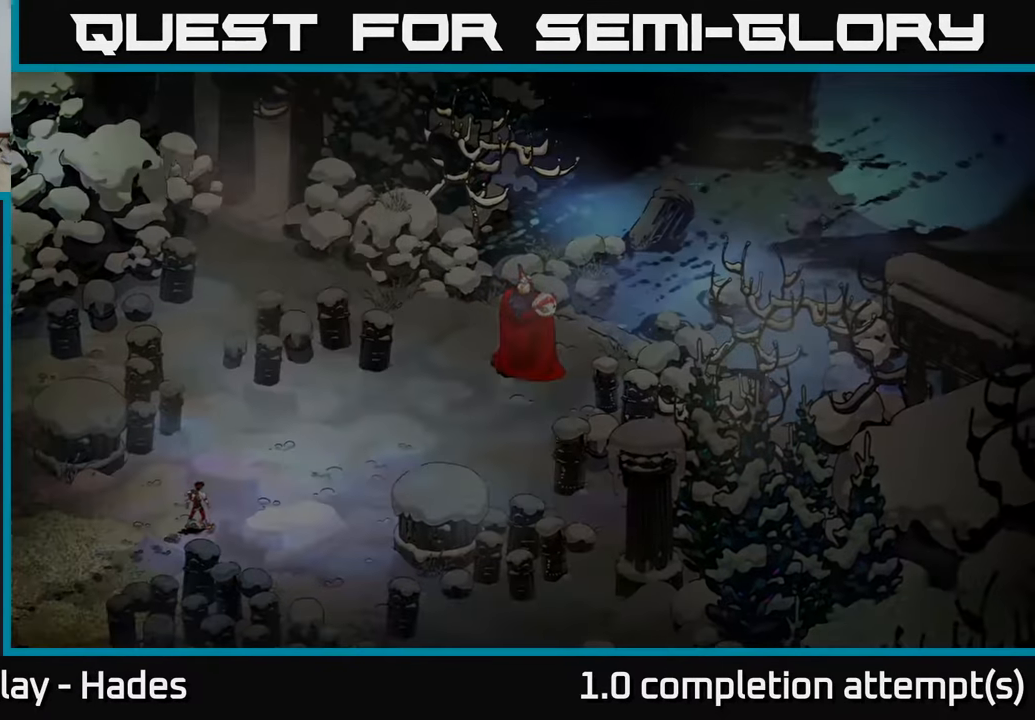
{"buttons": [], "left_stick": "center", "events": []}
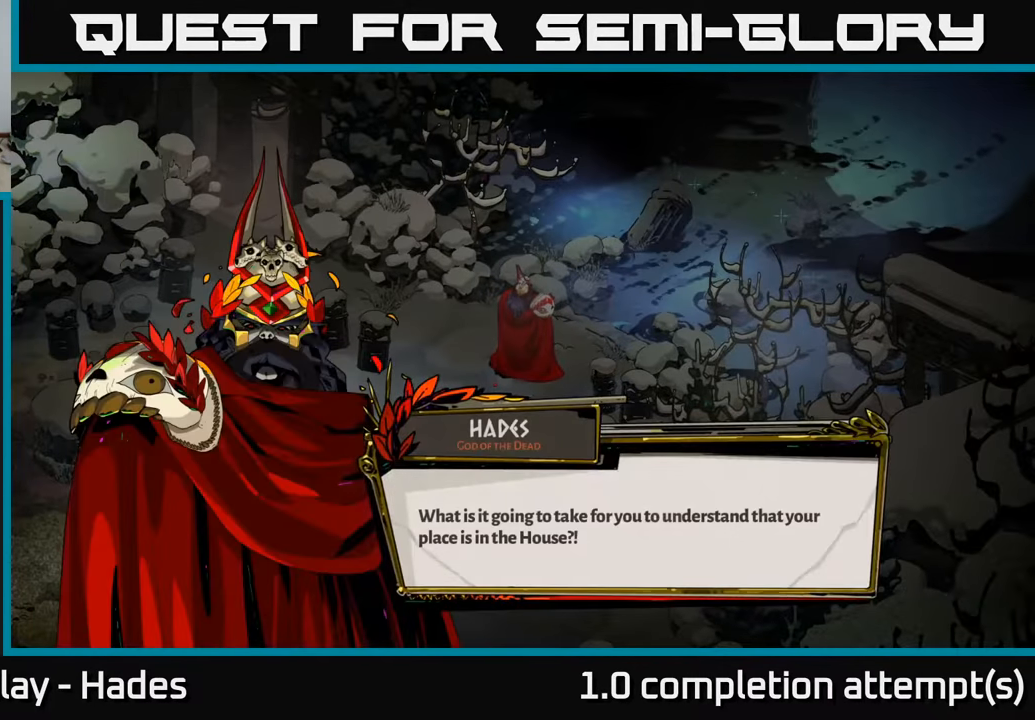
{"buttons": [], "left_stick": "center", "events": []}
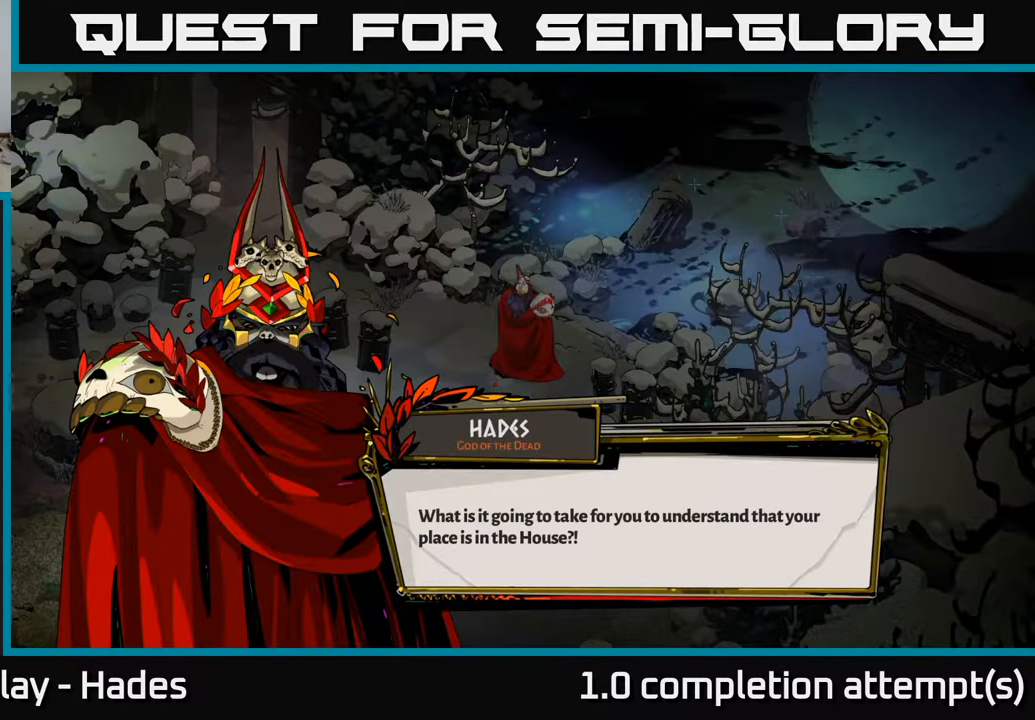
{"buttons": ["A"], "left_stick": "center", "events": [[367, "A", "down"]]}
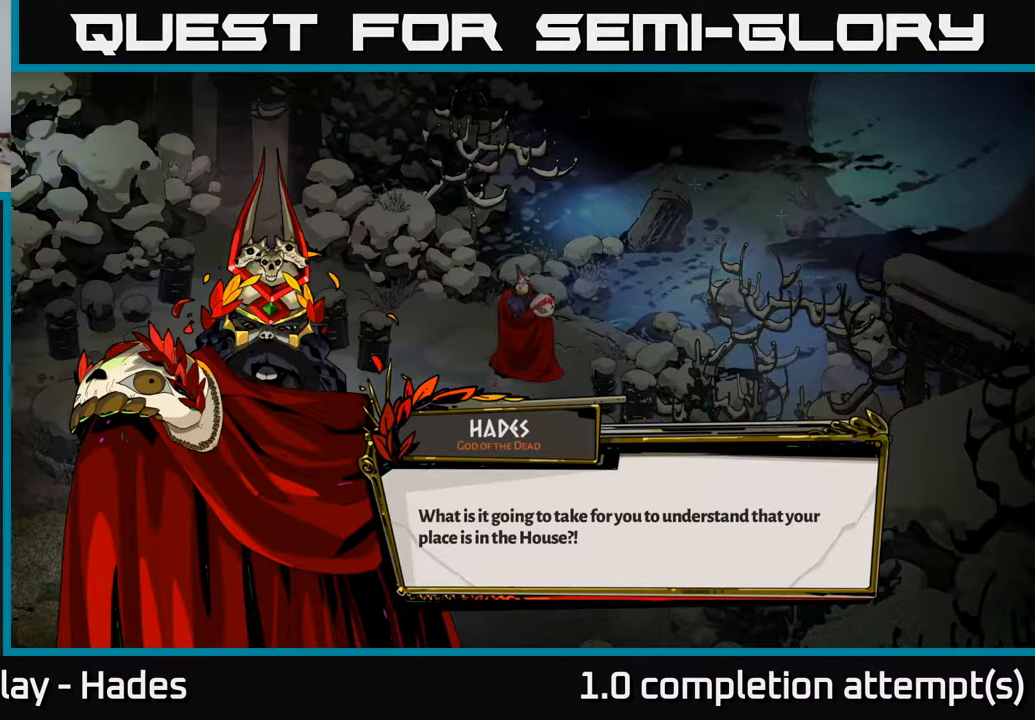
{"buttons": [], "left_stick": "center", "events": [[17, "A", "up"]]}
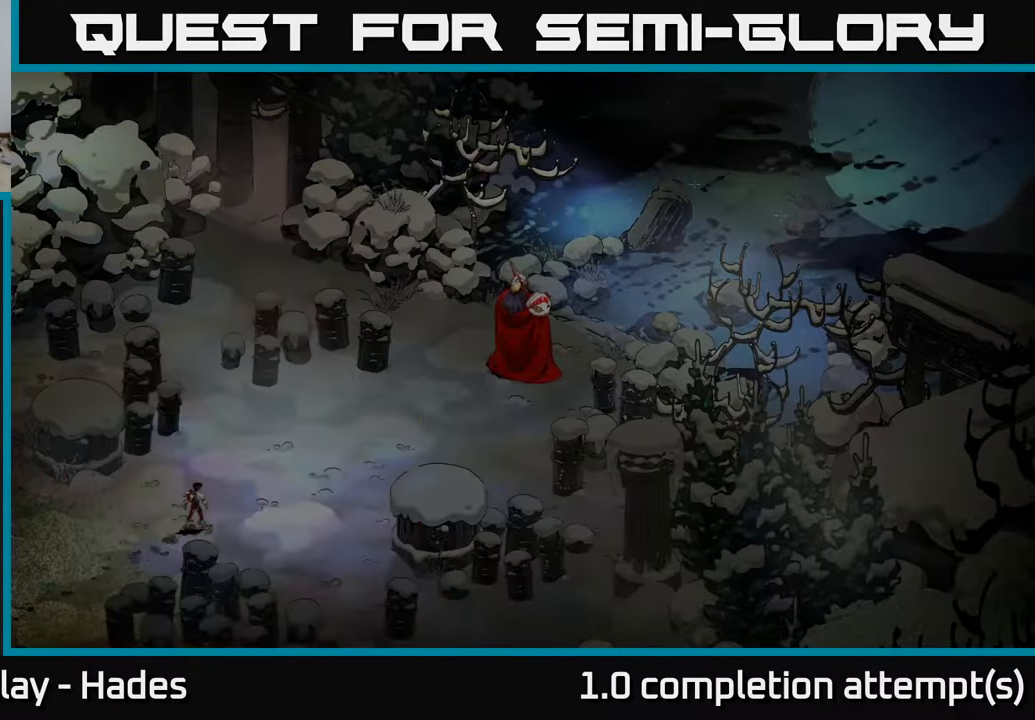
{"buttons": [], "left_stick": "center", "events": []}
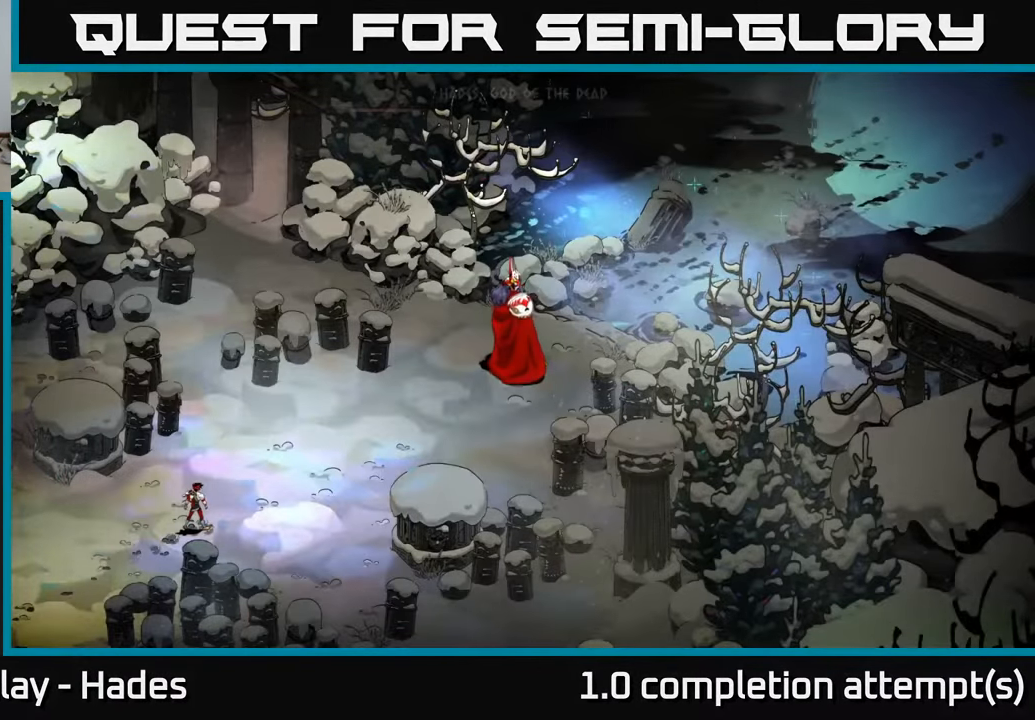
{"buttons": [], "left_stick": "center", "events": []}
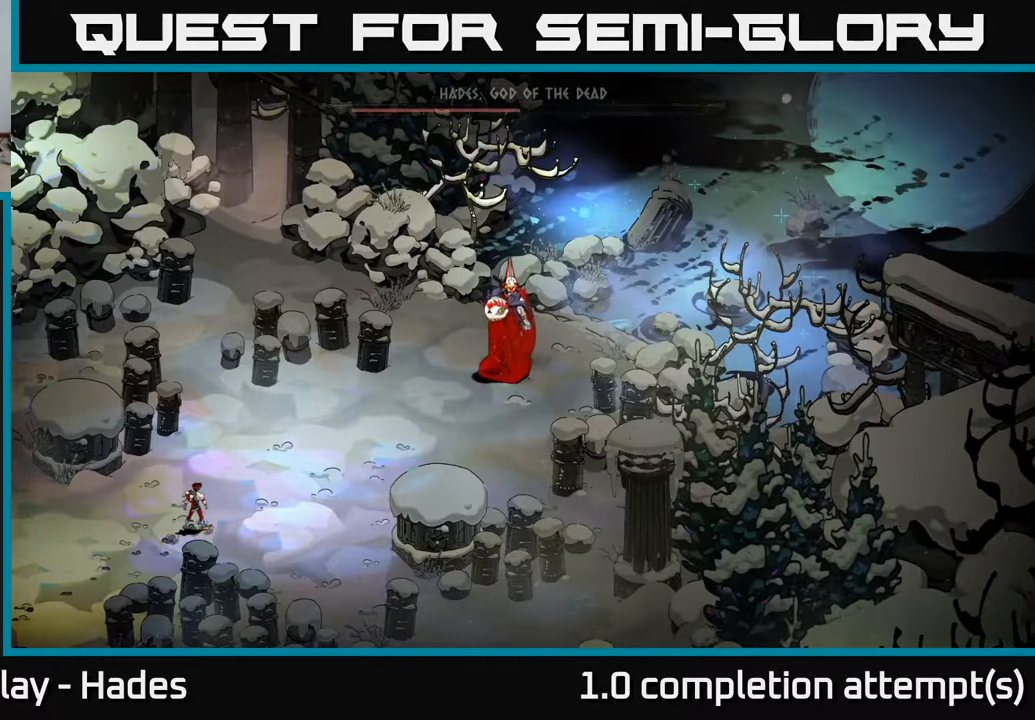
{"buttons": [], "left_stick": "center", "events": []}
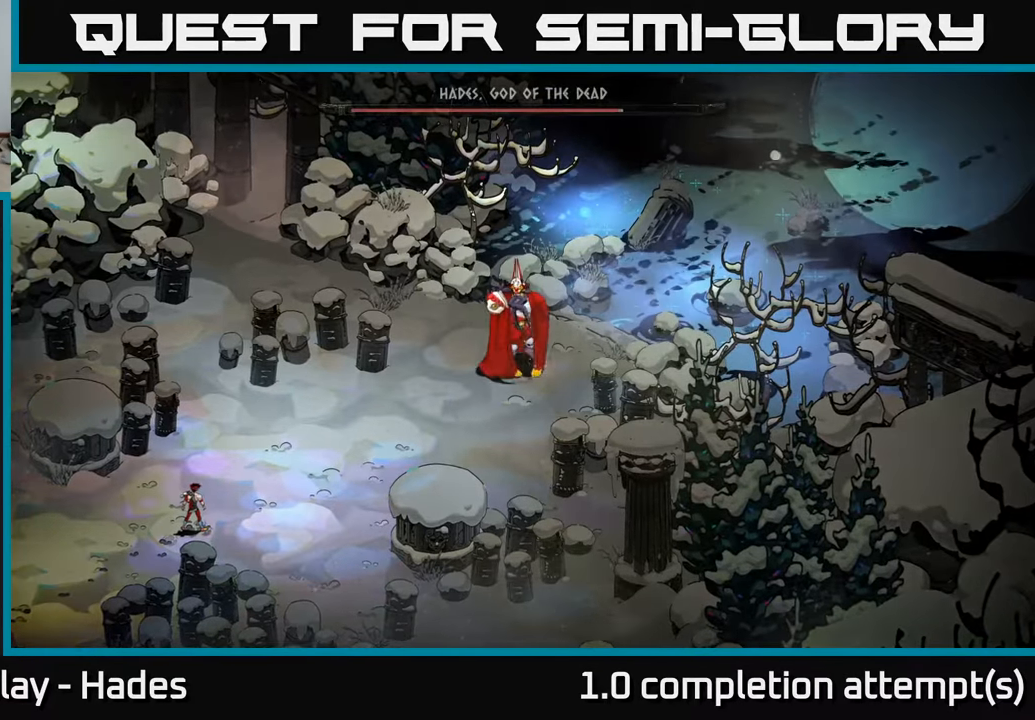
{"buttons": [], "left_stick": "center", "events": []}
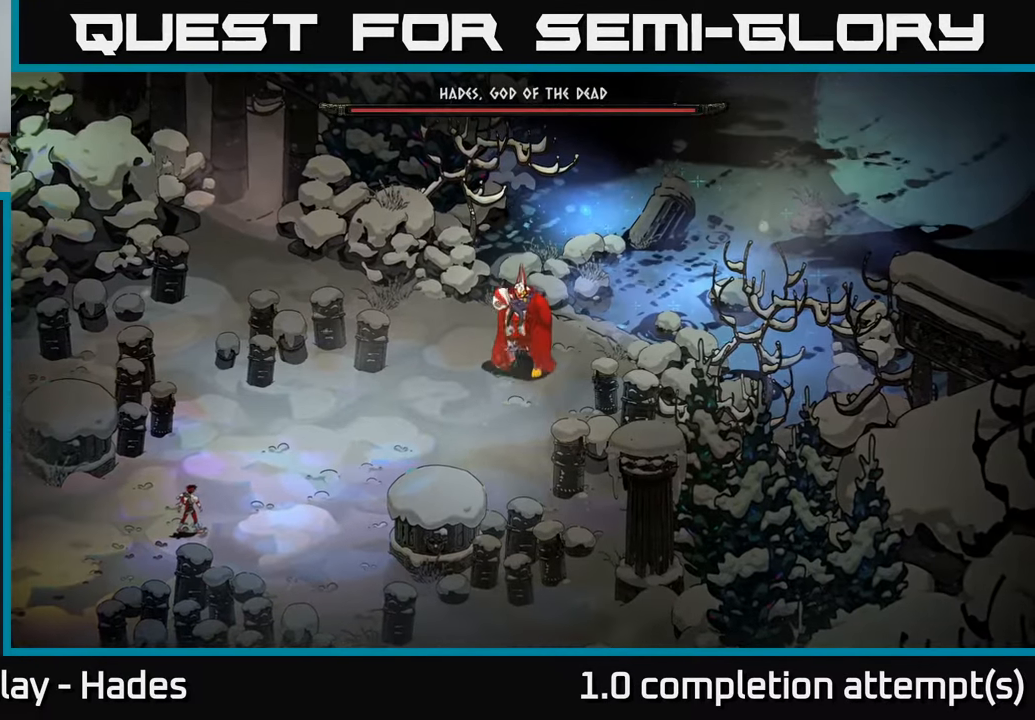
{"buttons": [], "left_stick": "center", "events": []}
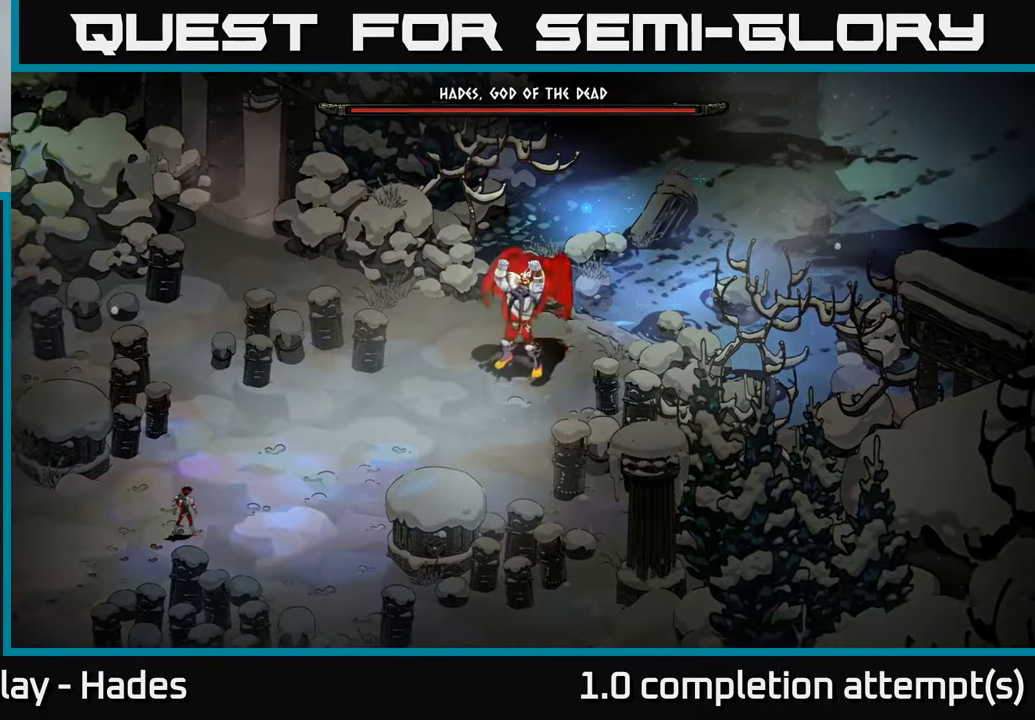
{"buttons": [], "left_stick": "center", "events": []}
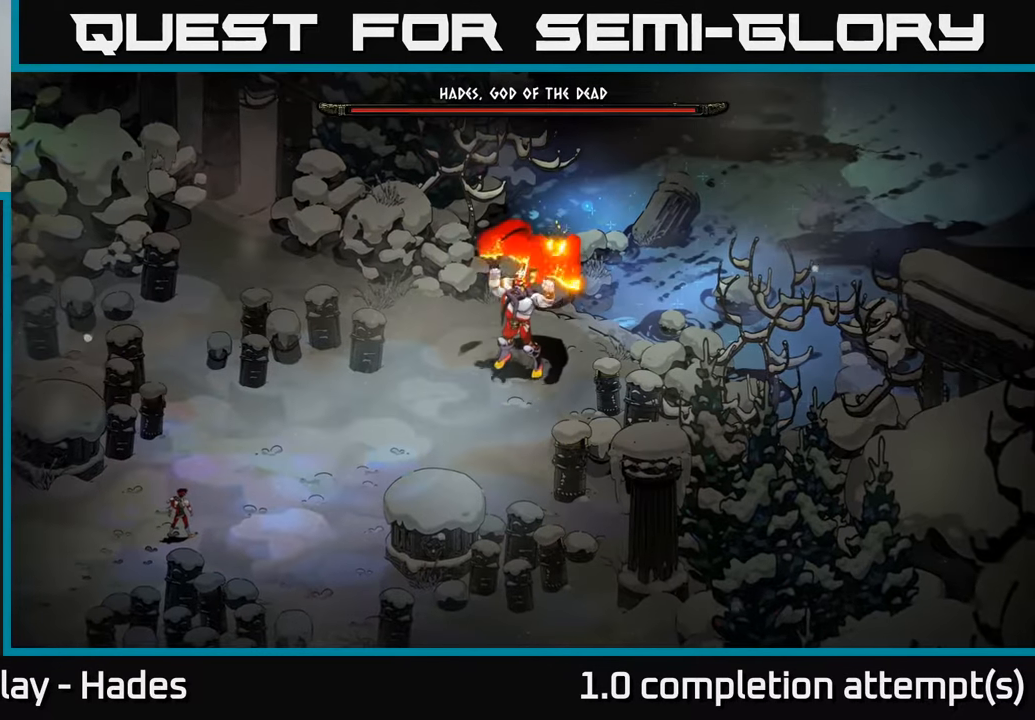
{"buttons": [], "left_stick": "up-right", "events": [[167, "left_stick", "up-right"]]}
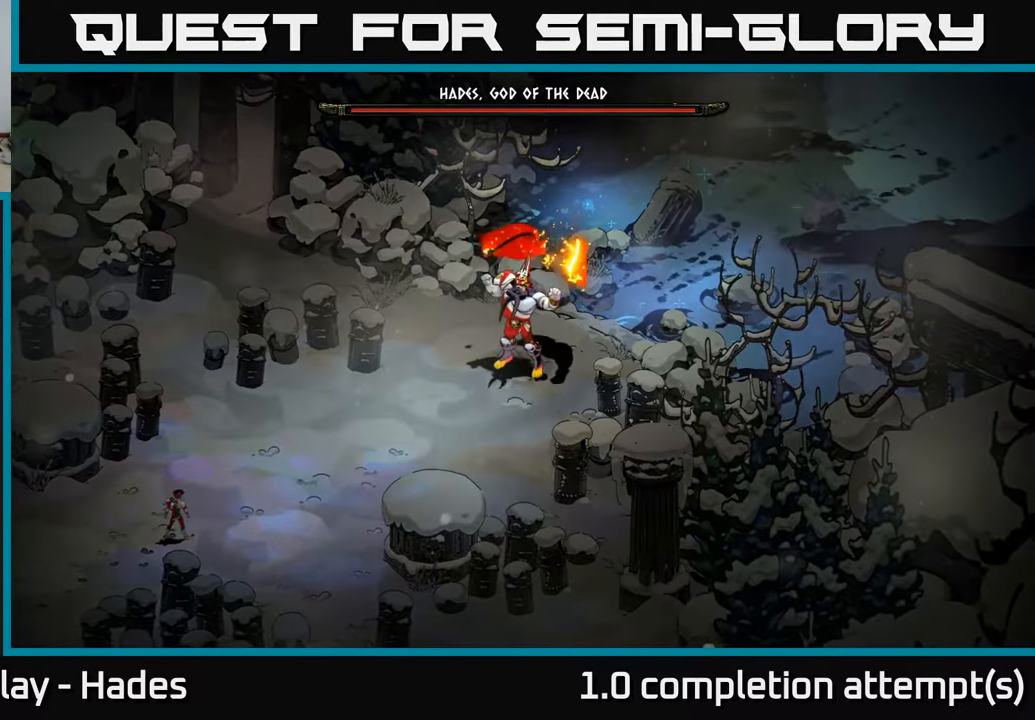
{"buttons": [], "left_stick": "up-right", "events": []}
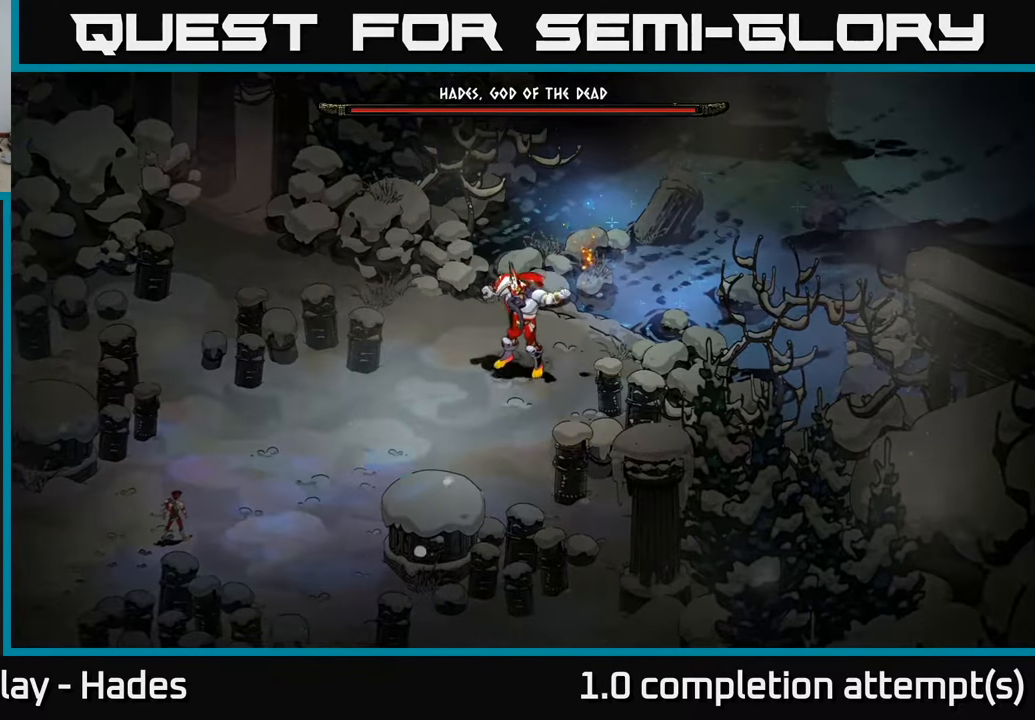
{"buttons": [], "left_stick": "up-right", "events": [[250, "A", "down"], [434, "A", "up"]]}